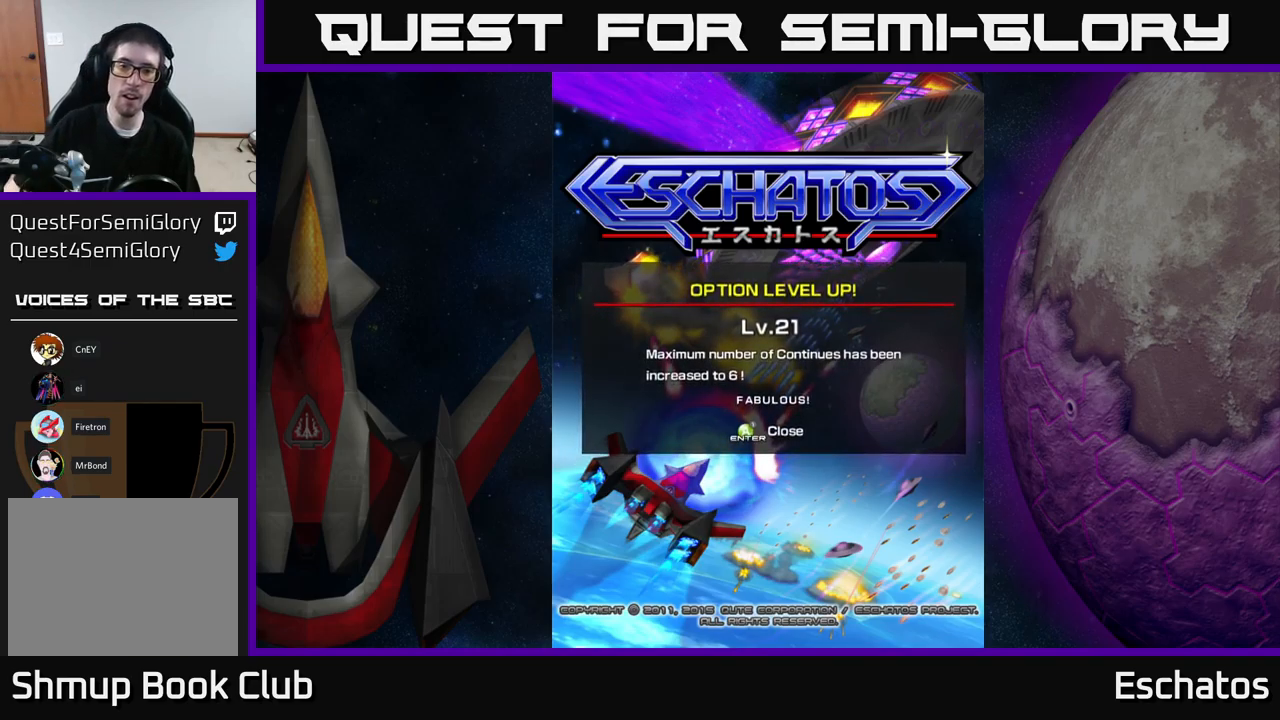
Gameplay with a controller (Xbox layout); each line is a JSON object with the inputs held at the frame after it. "events" lists button and stick changes between this image and that frame as [ms after this image, input, new state], when the widget could be followed in between. Not read: L3 R3 left_stick.
{"buttons": ["A"], "right_stick": "center", "events": [[383, "A", "down"]]}
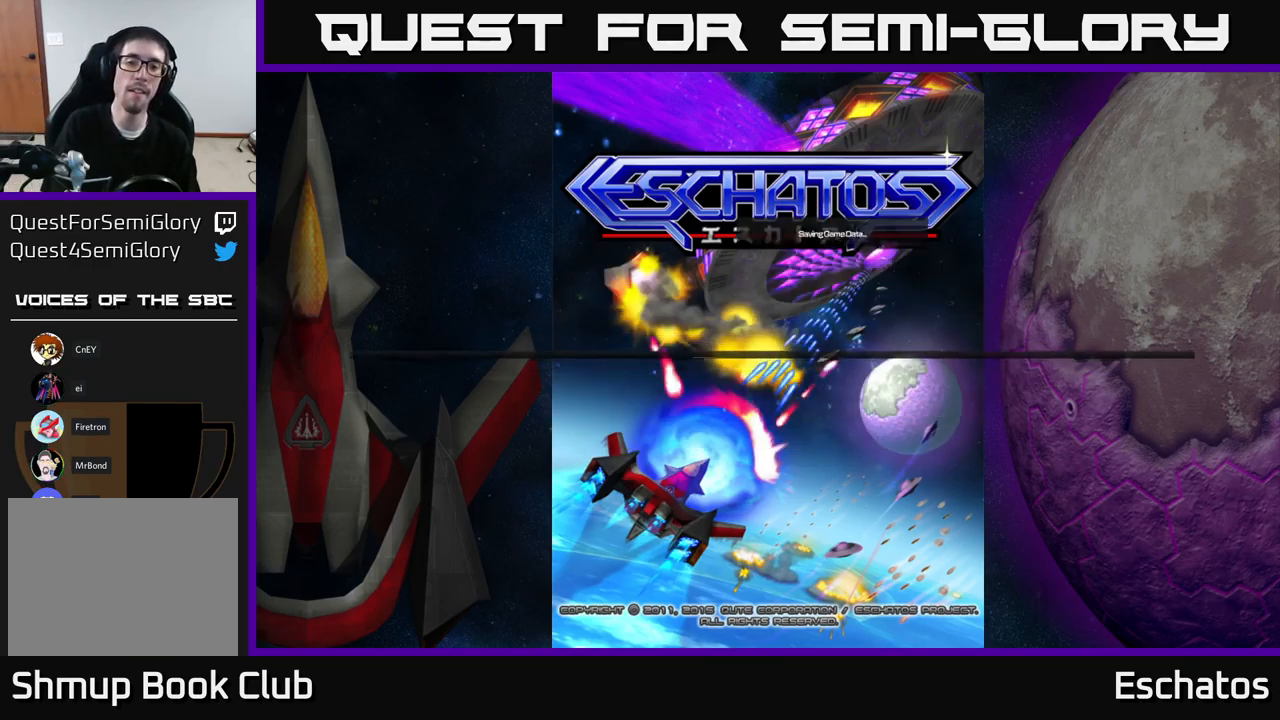
{"buttons": [], "right_stick": "center", "events": [[50, "A", "up"]]}
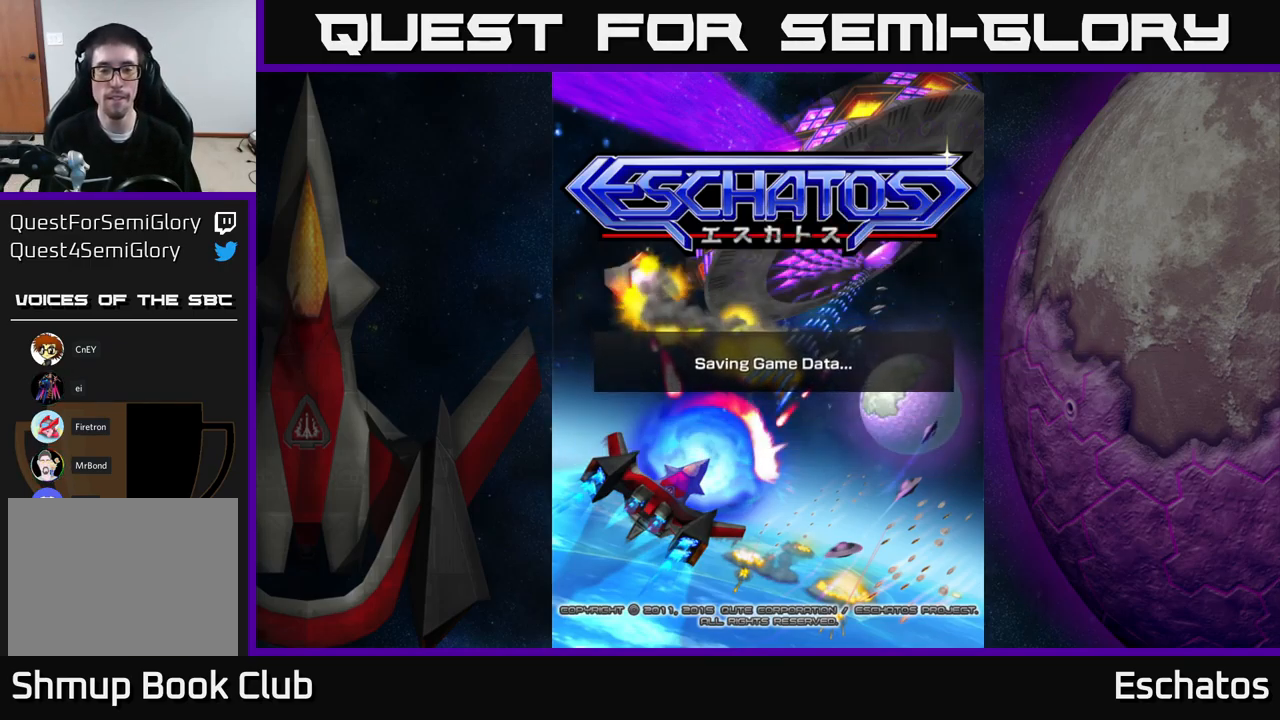
{"buttons": [], "right_stick": "center", "events": []}
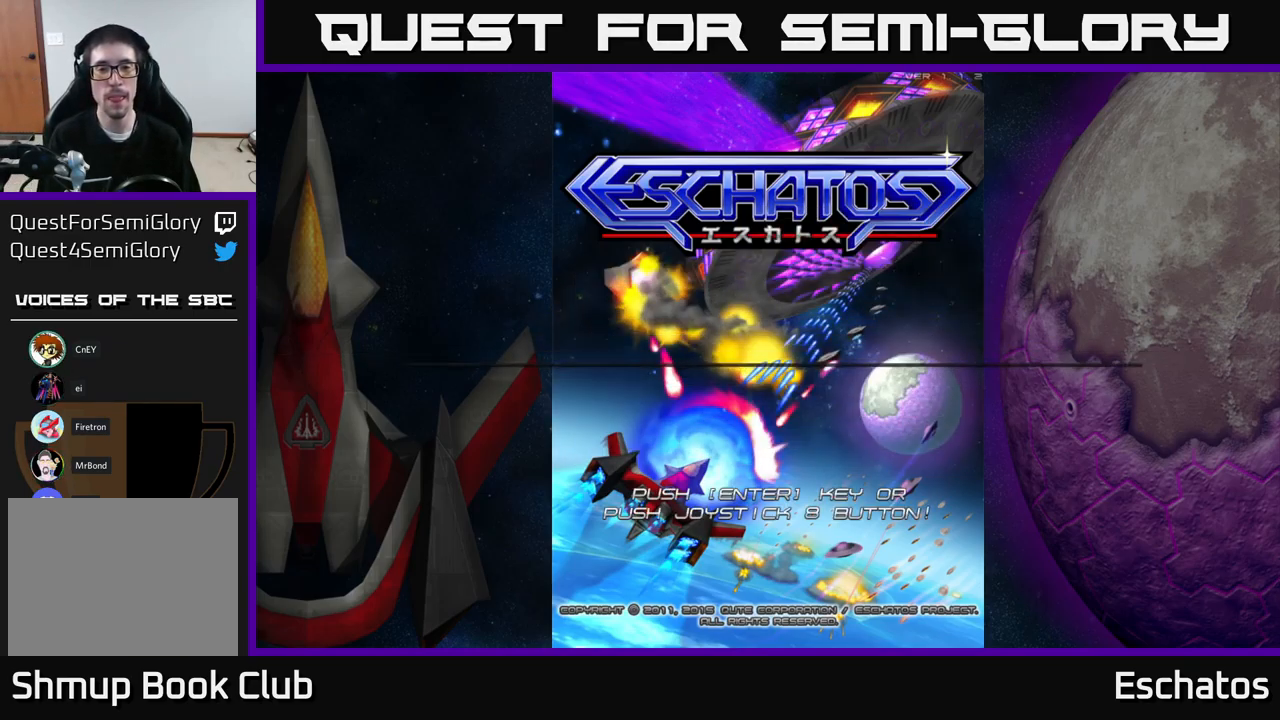
{"buttons": [], "right_stick": "center", "events": []}
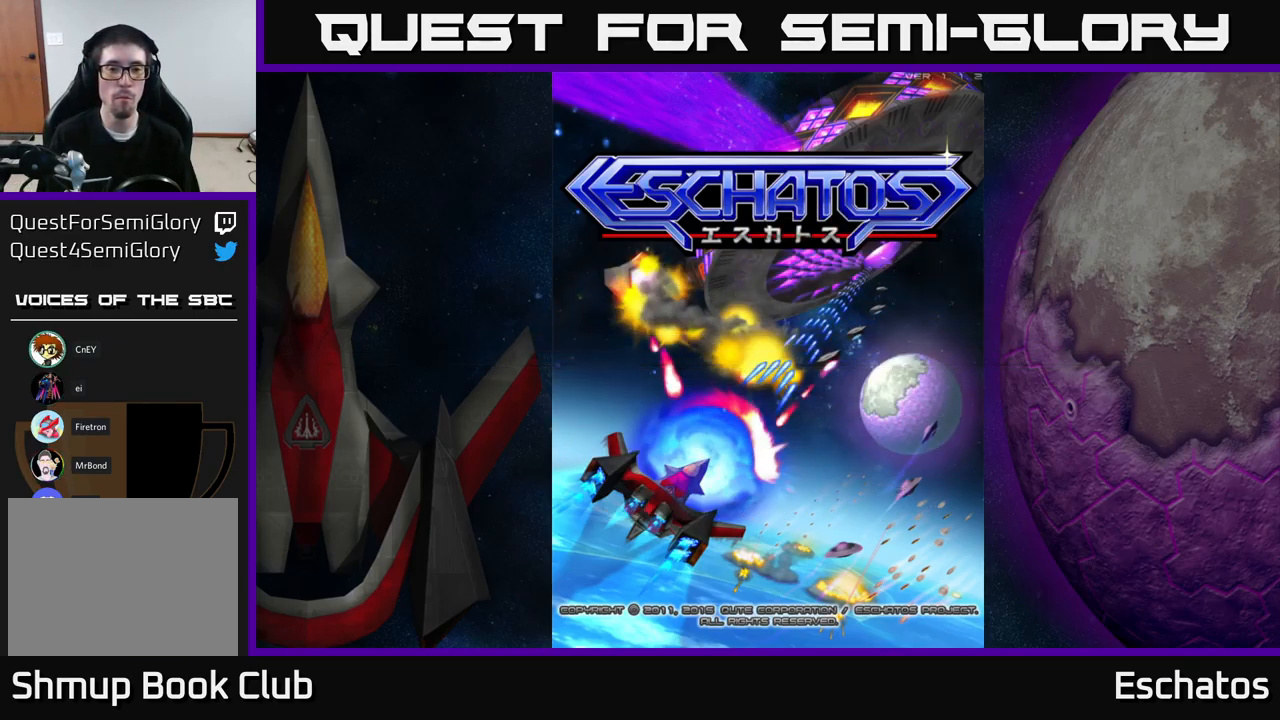
{"buttons": [], "right_stick": "center", "events": [[316, "A", "down"], [416, "A", "up"]]}
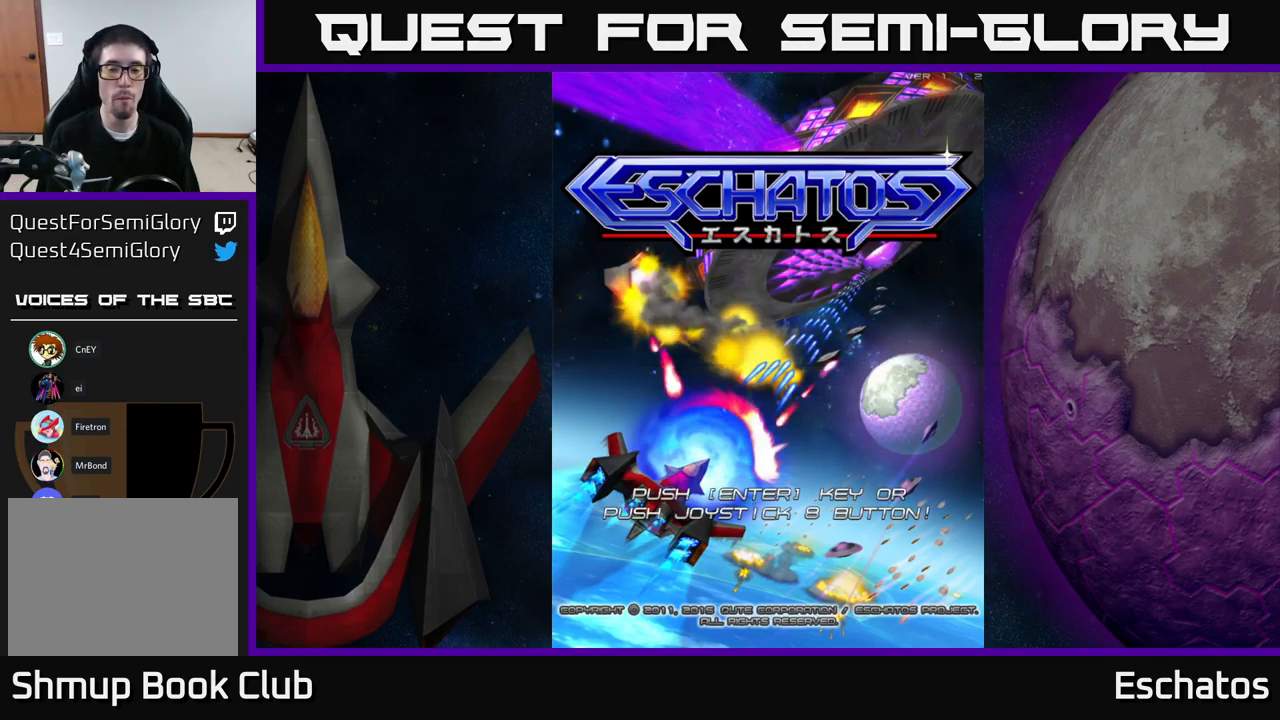
{"buttons": ["START"], "right_stick": "center", "events": [[333, "START", "down"]]}
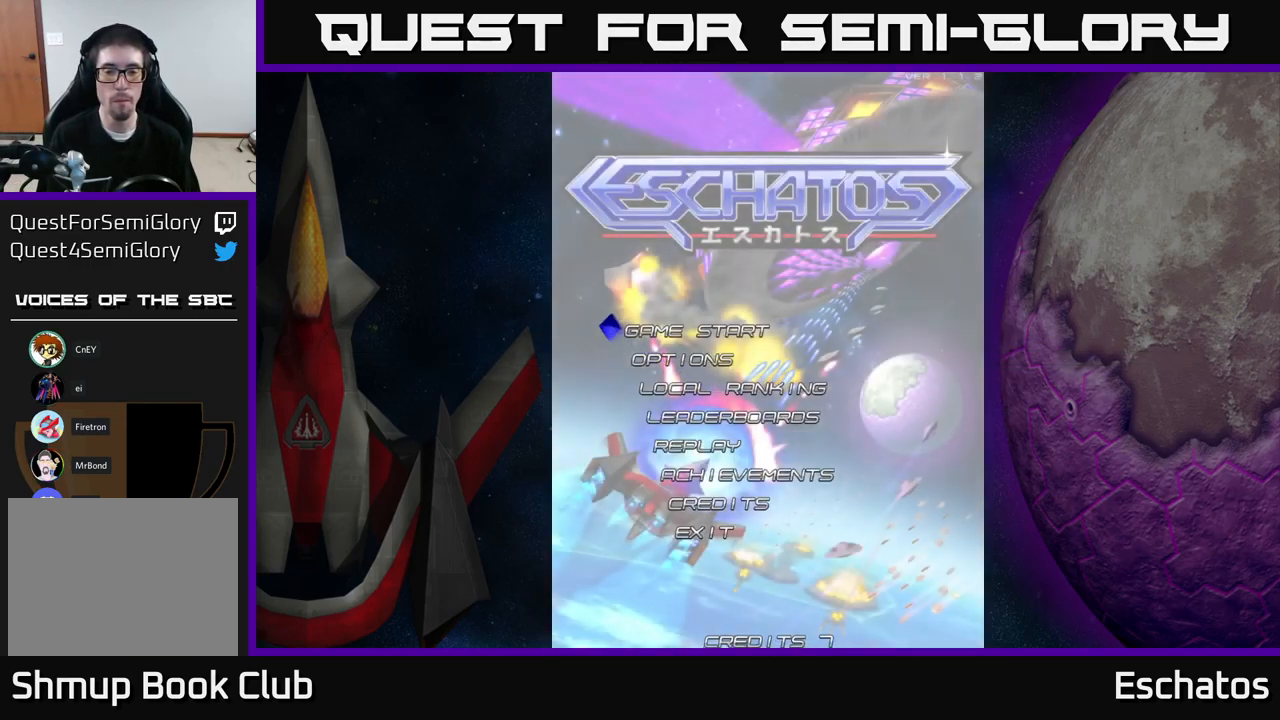
{"buttons": ["A"], "right_stick": "center", "events": [[33, "START", "up"], [433, "A", "down"]]}
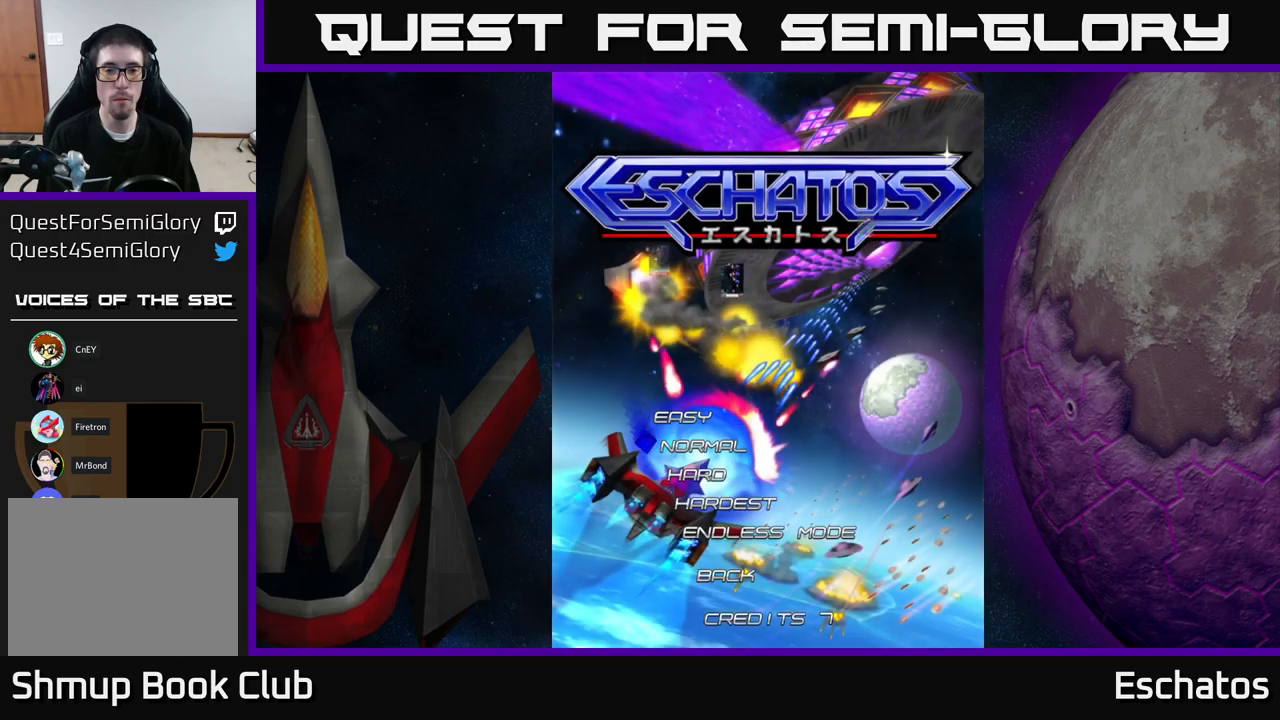
{"buttons": ["A"], "right_stick": "center", "events": [[83, "A", "up"], [417, "A", "down"]]}
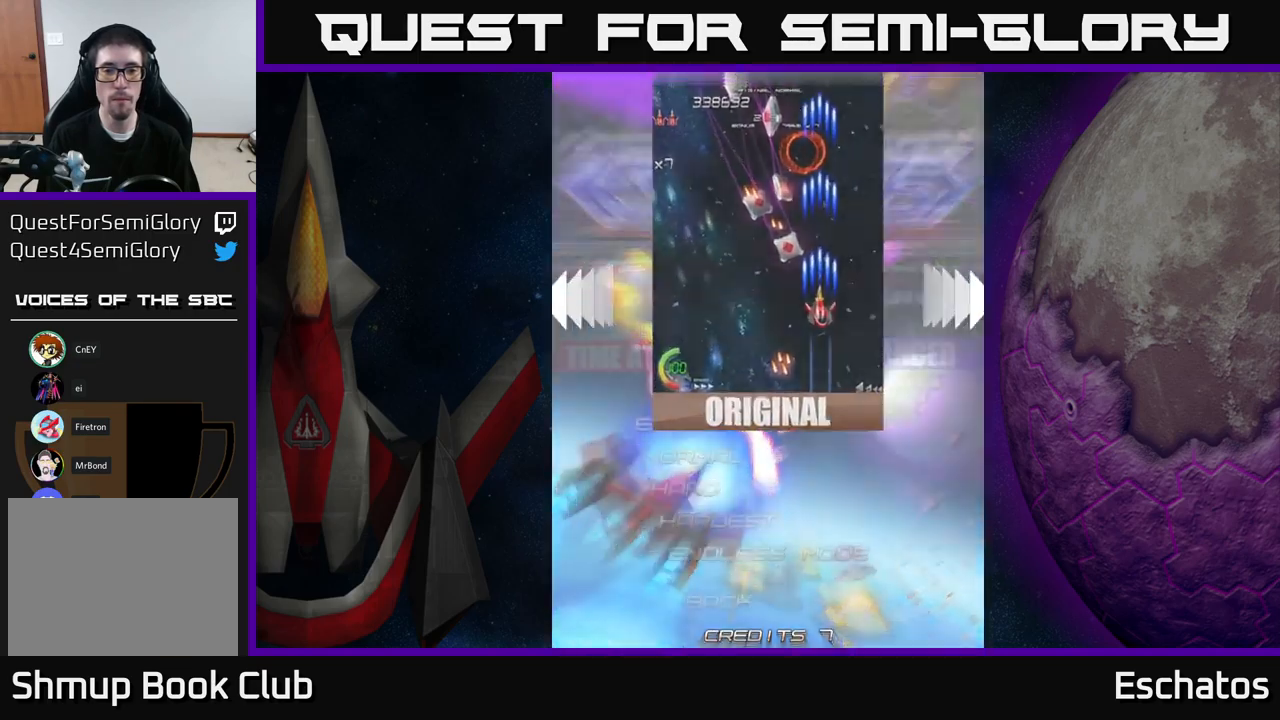
{"buttons": [], "right_stick": "center", "events": [[33, "A", "up"], [100, "A", "down"], [233, "A", "up"]]}